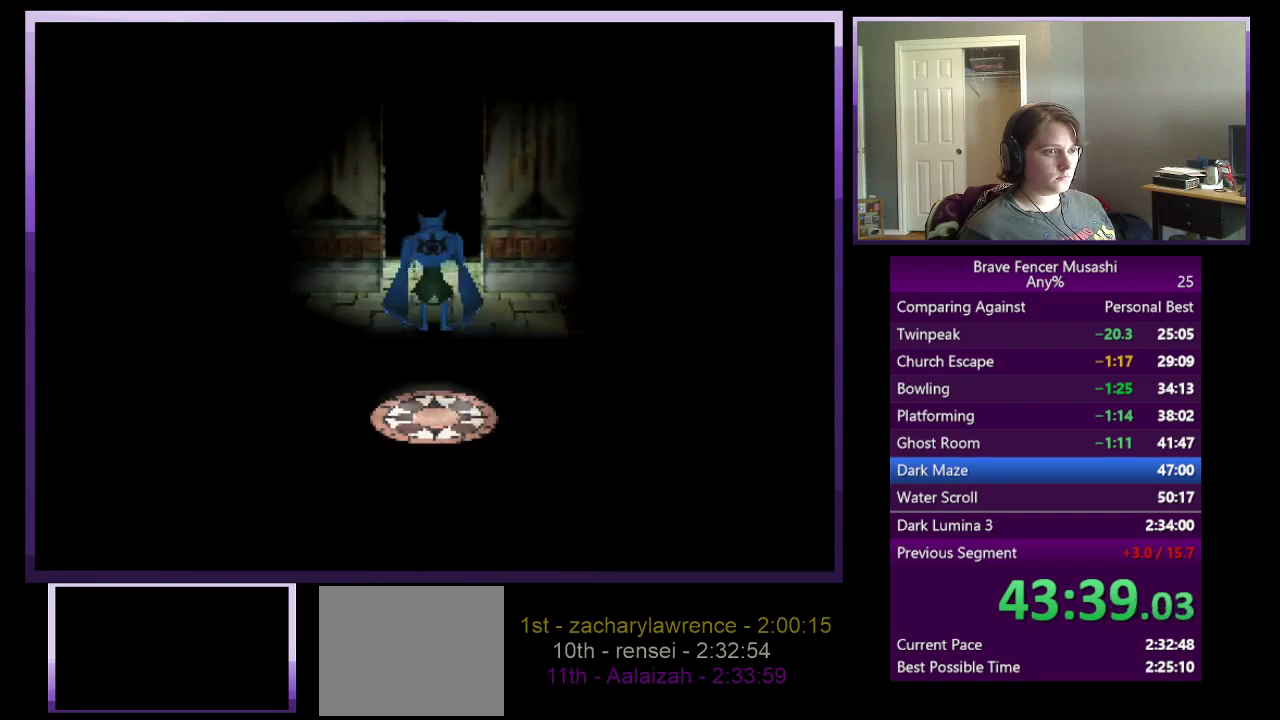
Gameplay with a controller (PlayStation layout); each line is a JSON object with the inputs held at the frame after it. "events" lists button and stick changes between this image and that frame as [ms after this image, input, new state], when the widget could be followed in between.
{"buttons": [], "left_stick": "up", "right_stick": "center"}
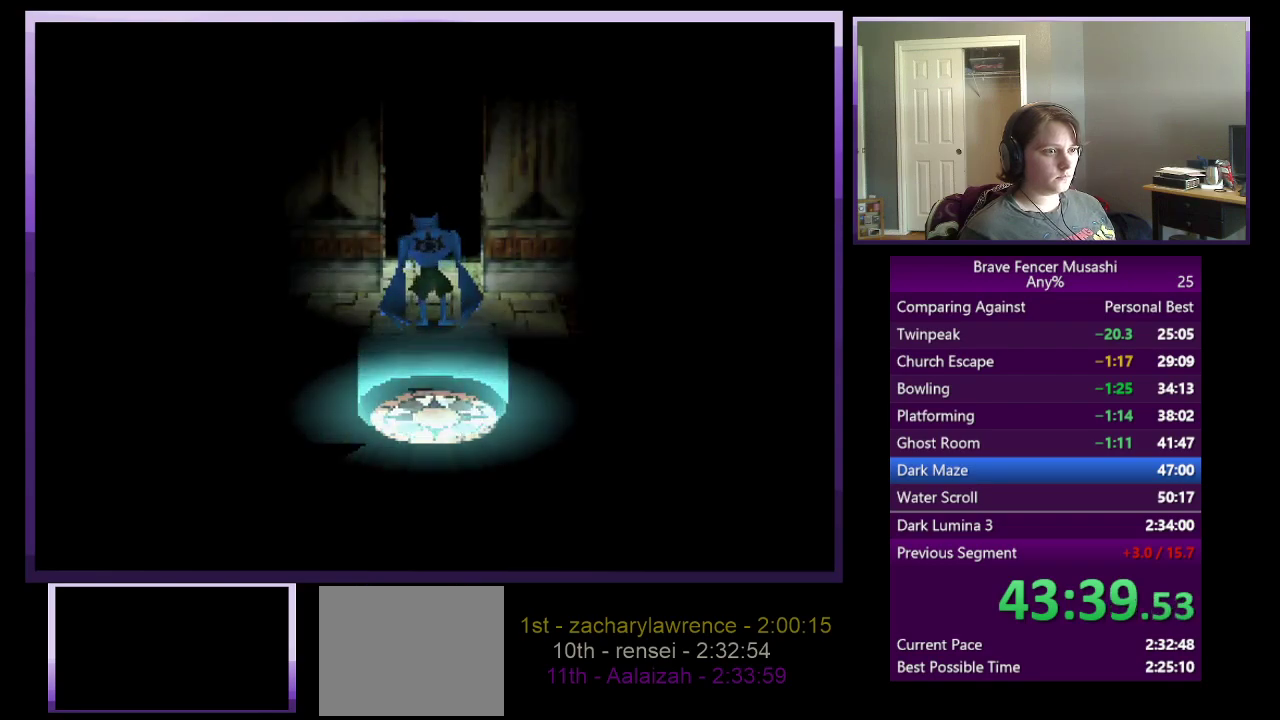
{"buttons": [], "left_stick": "up", "right_stick": "center", "events": []}
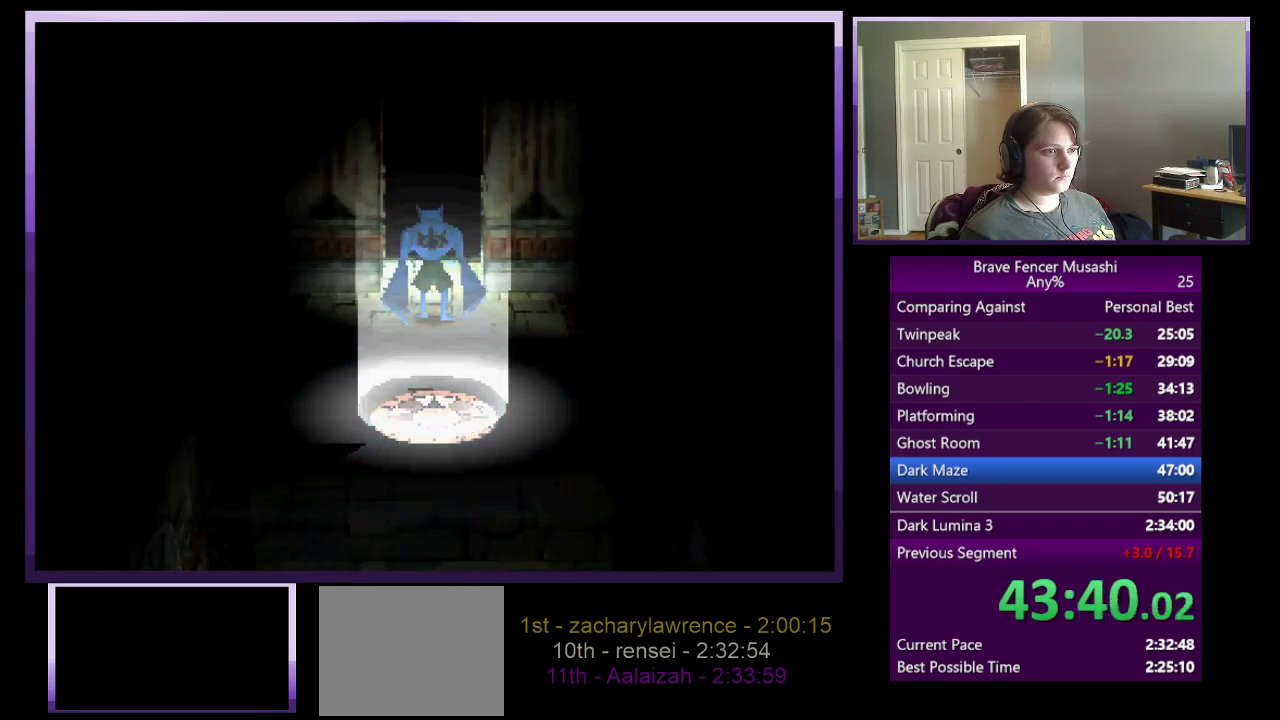
{"buttons": [], "left_stick": "up", "right_stick": "center", "events": []}
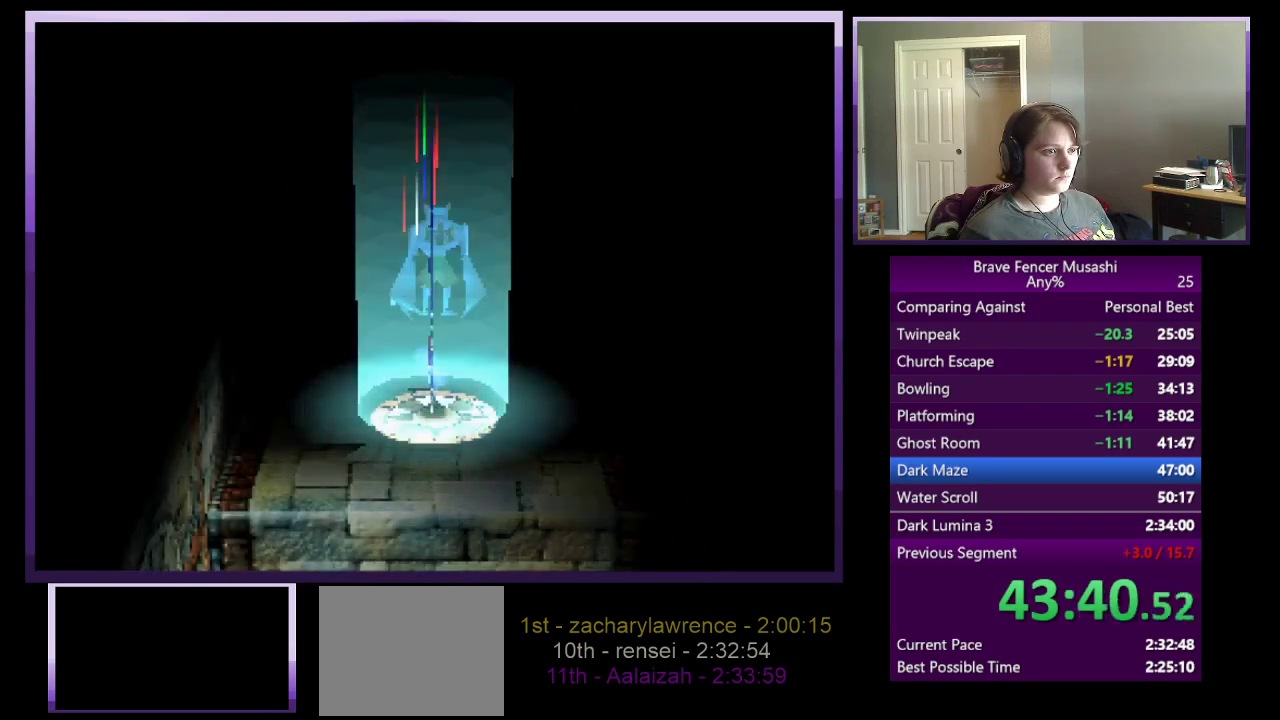
{"buttons": [], "left_stick": "up", "right_stick": "center", "events": []}
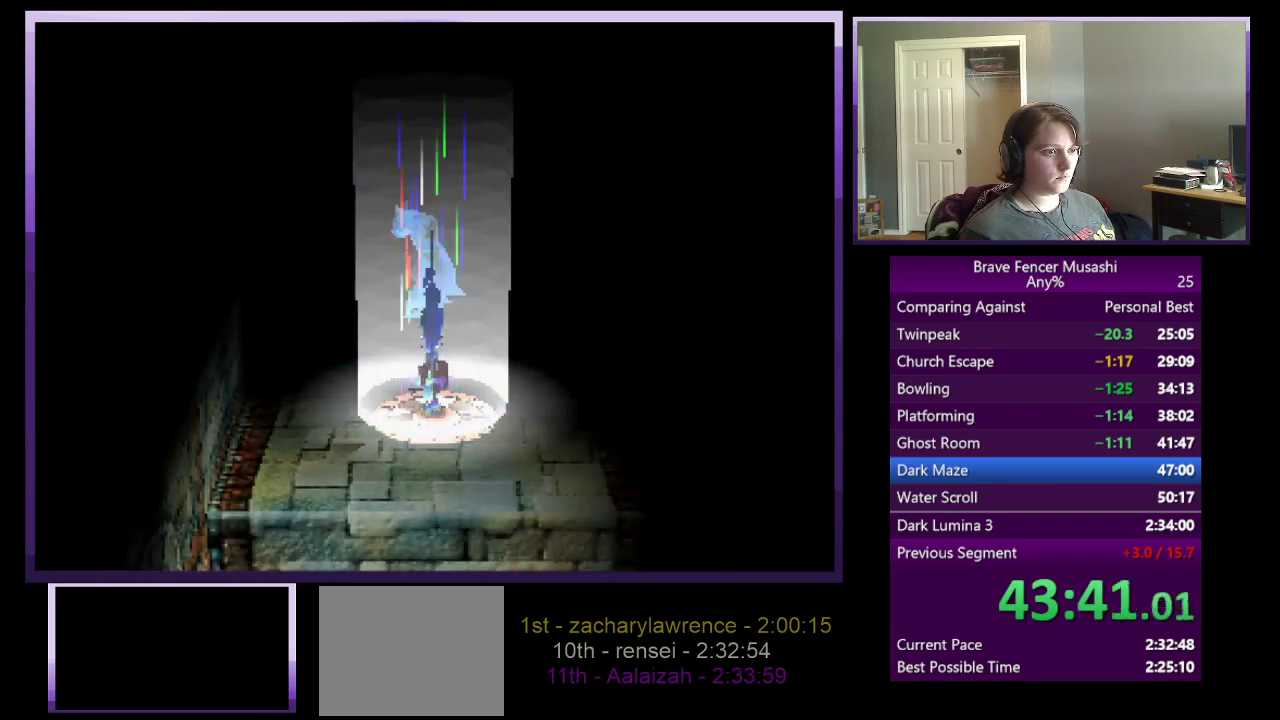
{"buttons": [], "left_stick": "up", "right_stick": "center", "events": []}
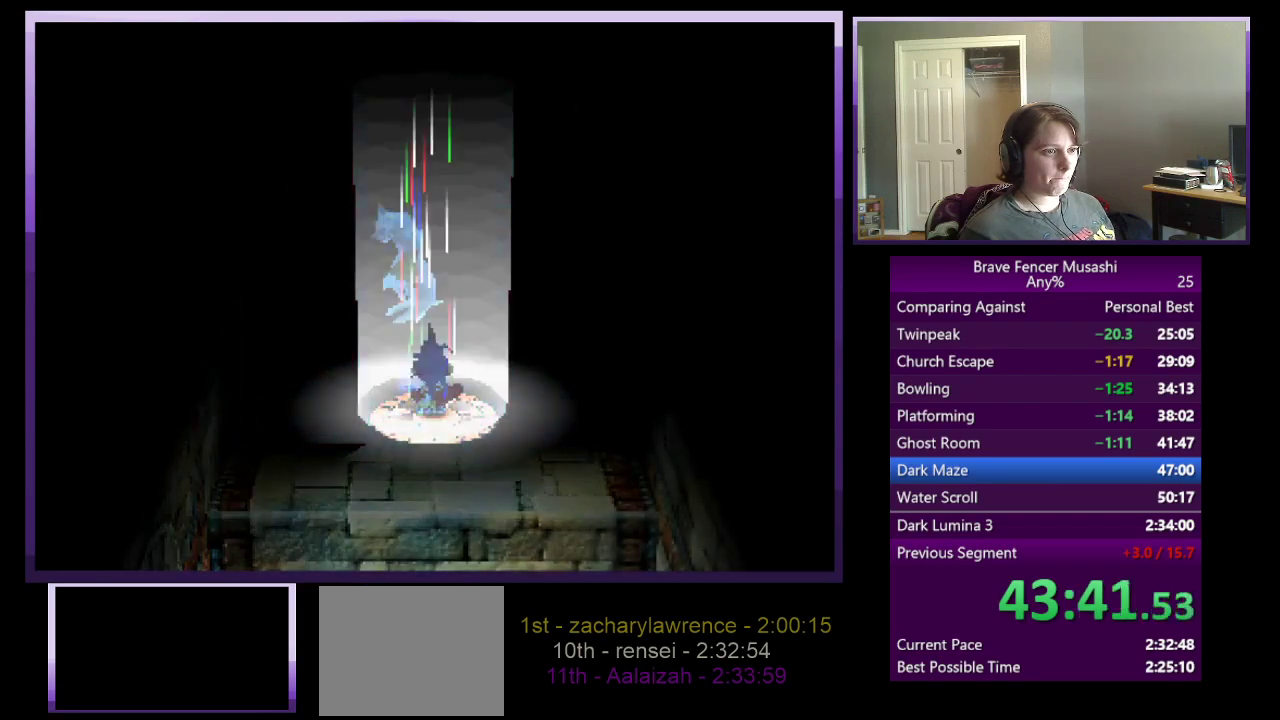
{"buttons": [], "left_stick": "up", "right_stick": "center", "events": []}
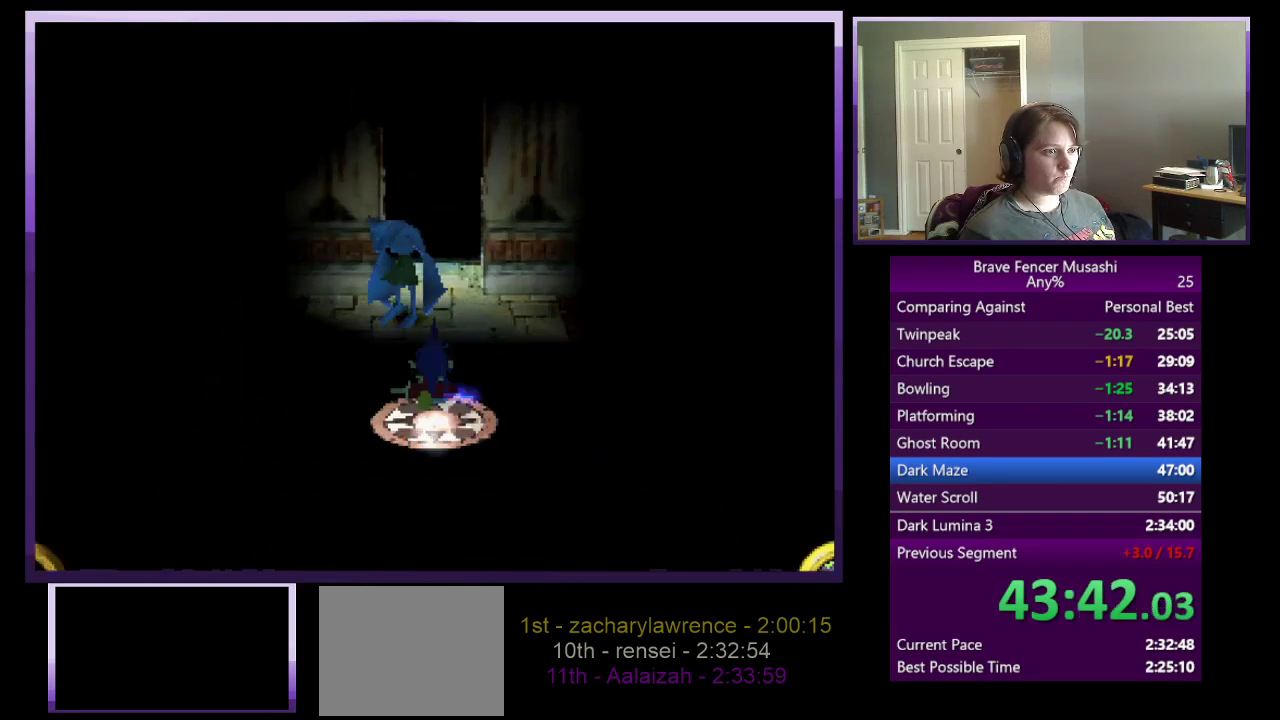
{"buttons": [], "left_stick": "up", "right_stick": "center", "events": []}
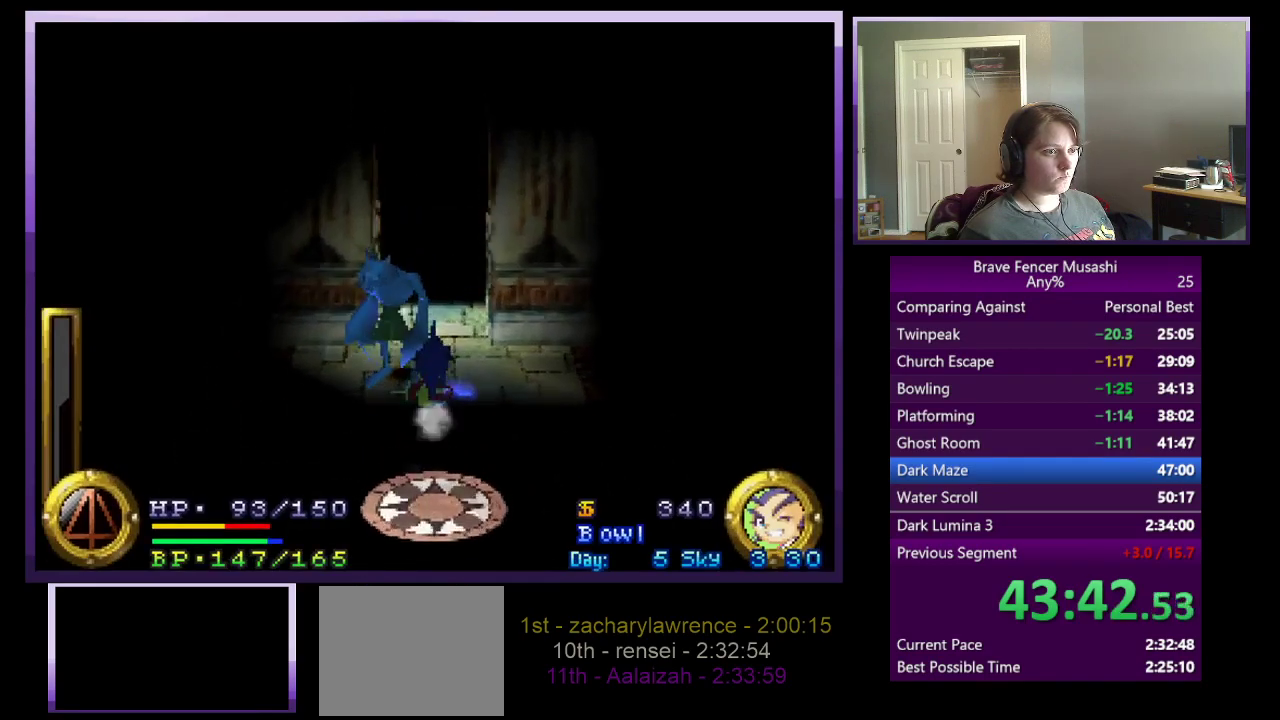
{"buttons": [], "left_stick": "up", "right_stick": "center", "events": []}
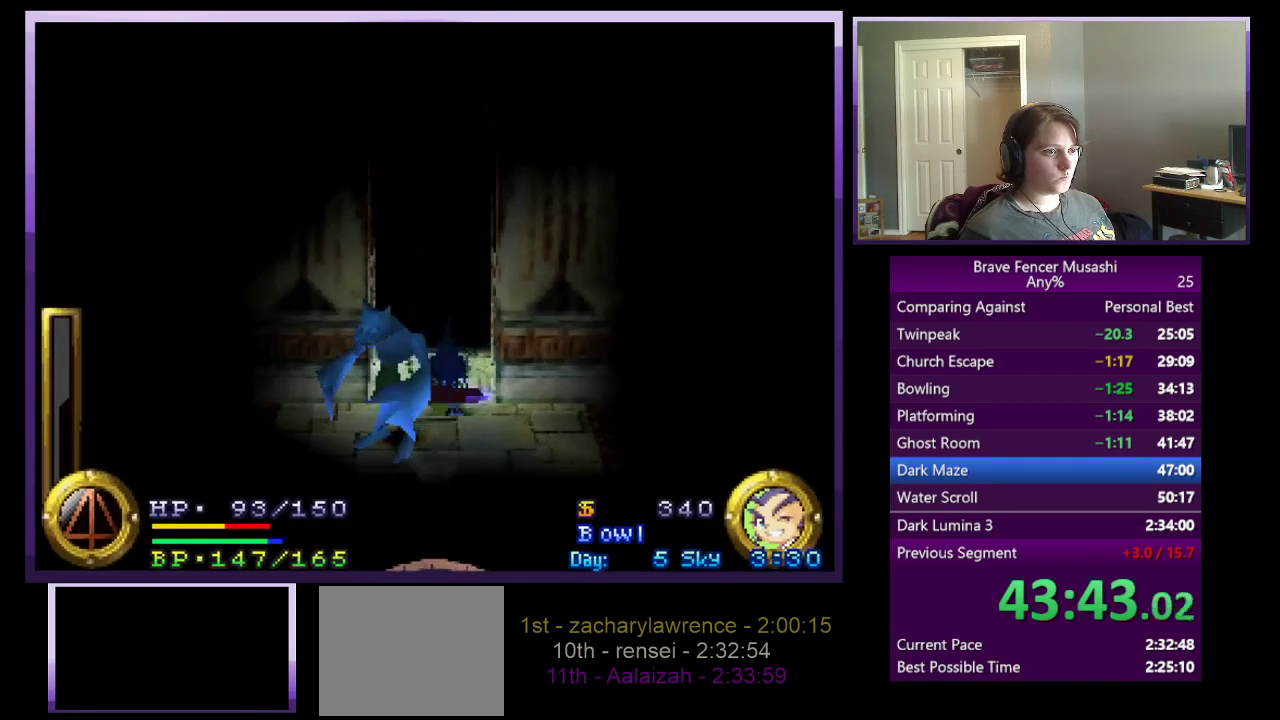
{"buttons": [], "left_stick": "up", "right_stick": "center", "events": []}
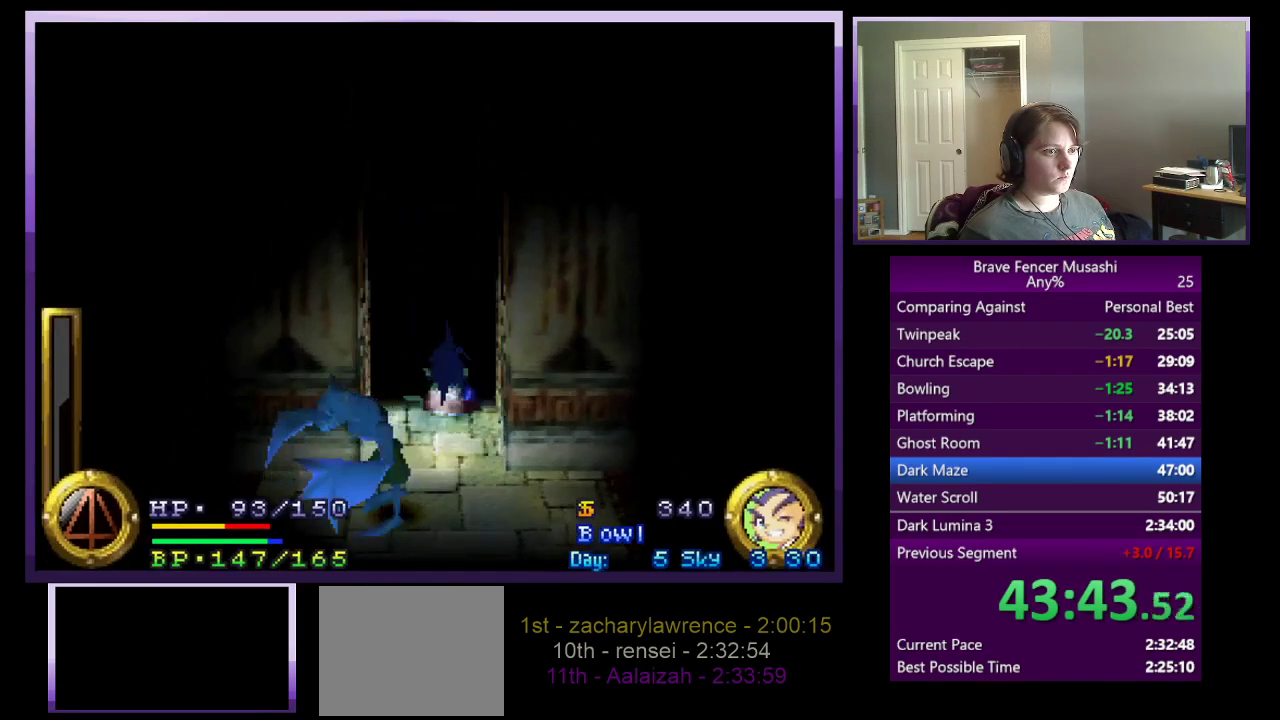
{"buttons": [], "left_stick": "center", "right_stick": "center", "events": [[367, "left_stick", "center"]]}
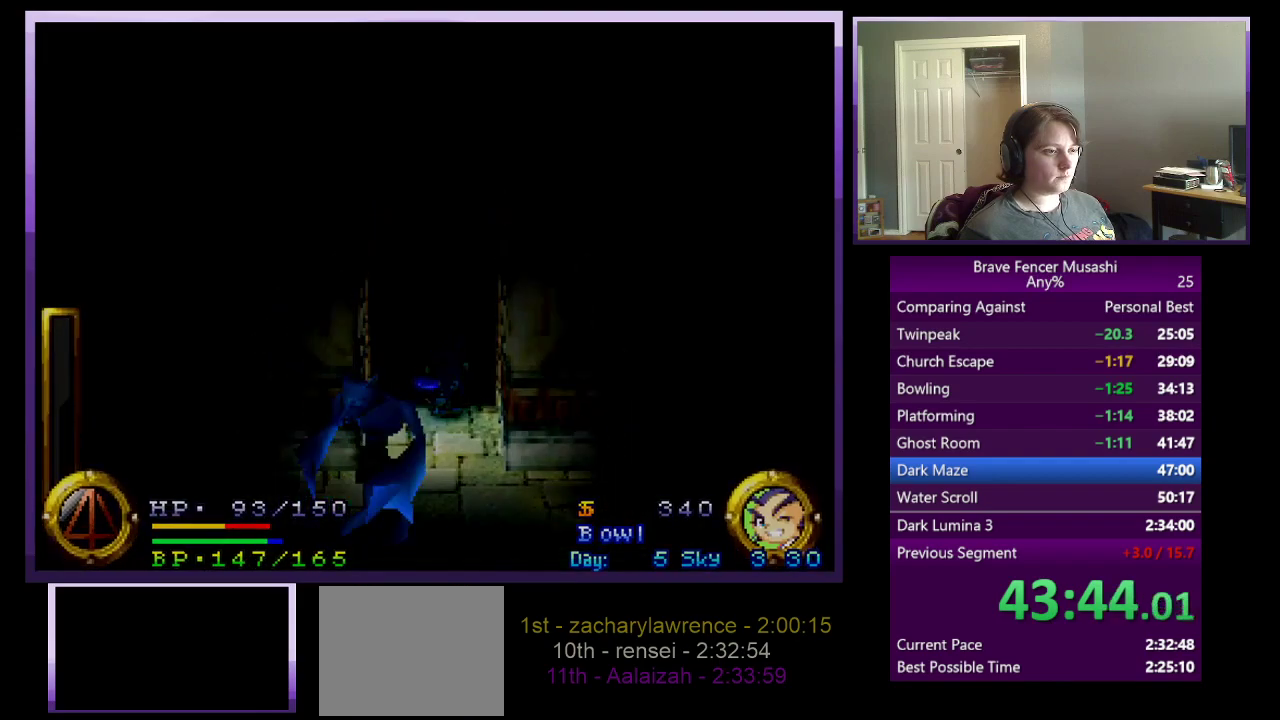
{"buttons": [], "left_stick": "center", "right_stick": "center", "events": []}
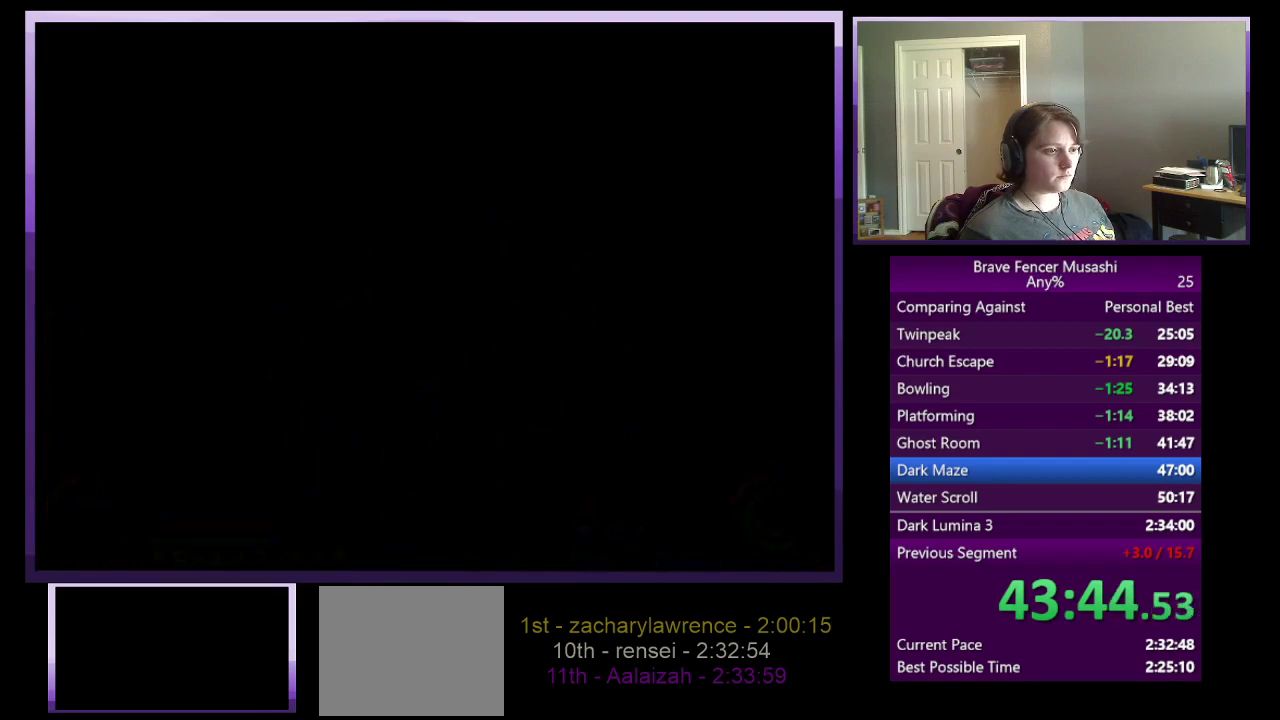
{"buttons": [], "left_stick": "center", "right_stick": "center", "events": []}
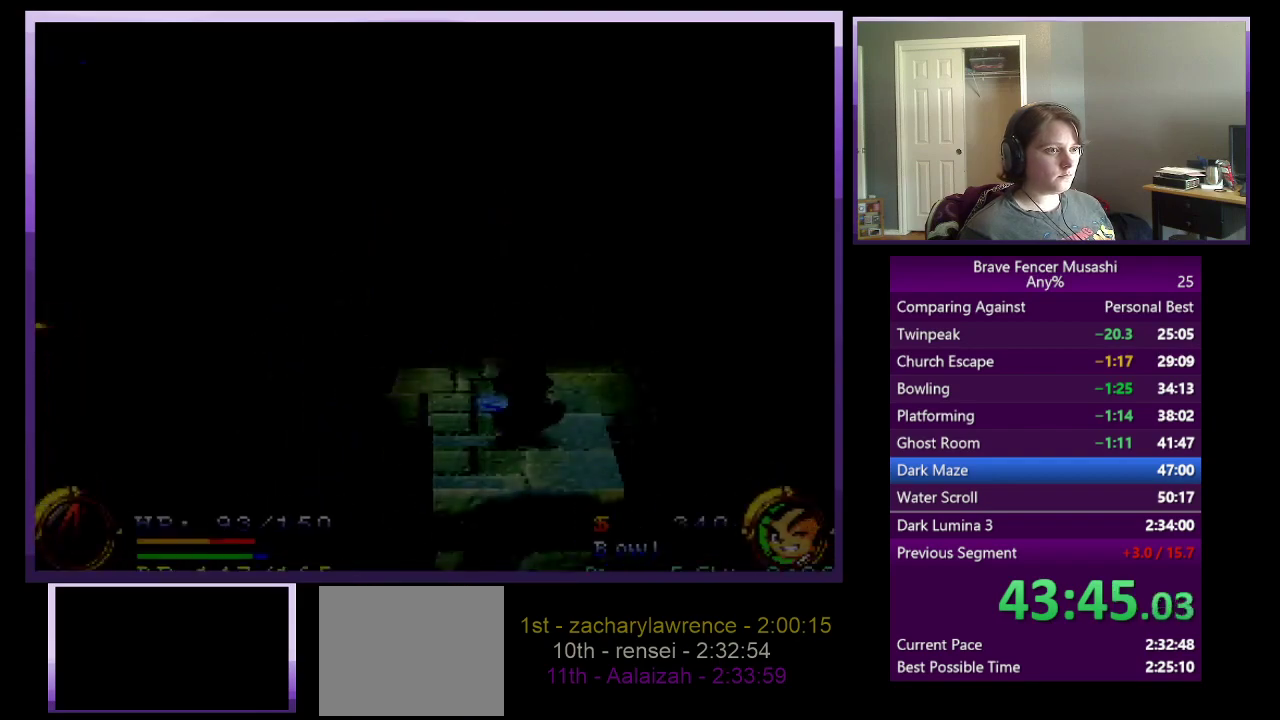
{"buttons": [], "left_stick": "up", "right_stick": "center", "events": [[383, "left_stick", "up"]]}
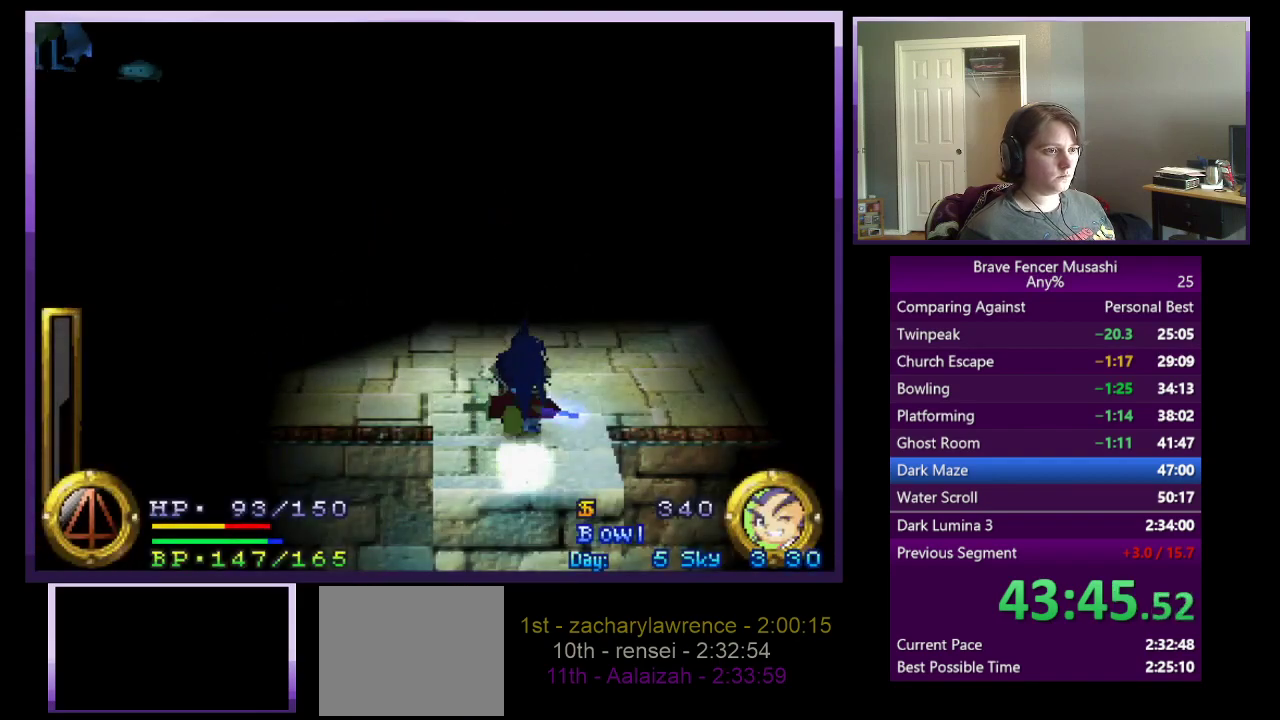
{"buttons": [], "left_stick": "up-left", "right_stick": "center", "events": [[17, "left_stick", "up-left"]]}
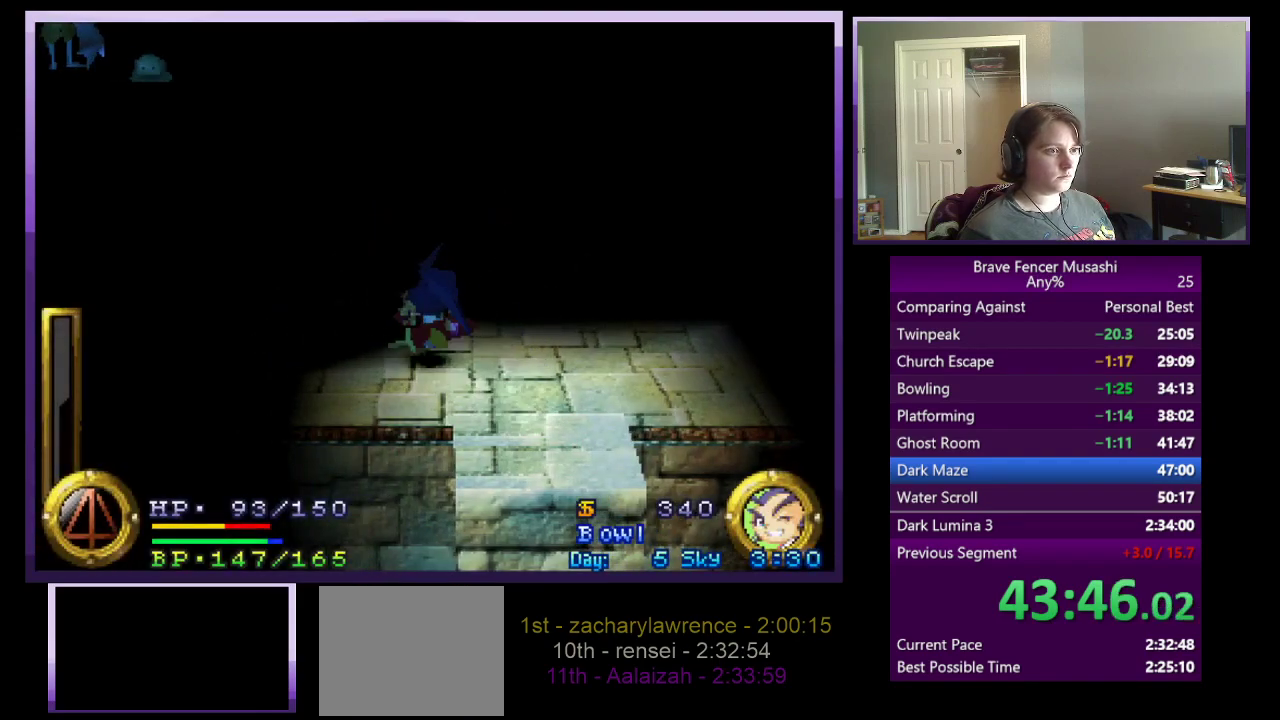
{"buttons": ["CROSS"], "left_stick": "up-left", "right_stick": "center", "events": [[367, "CROSS", "down"]]}
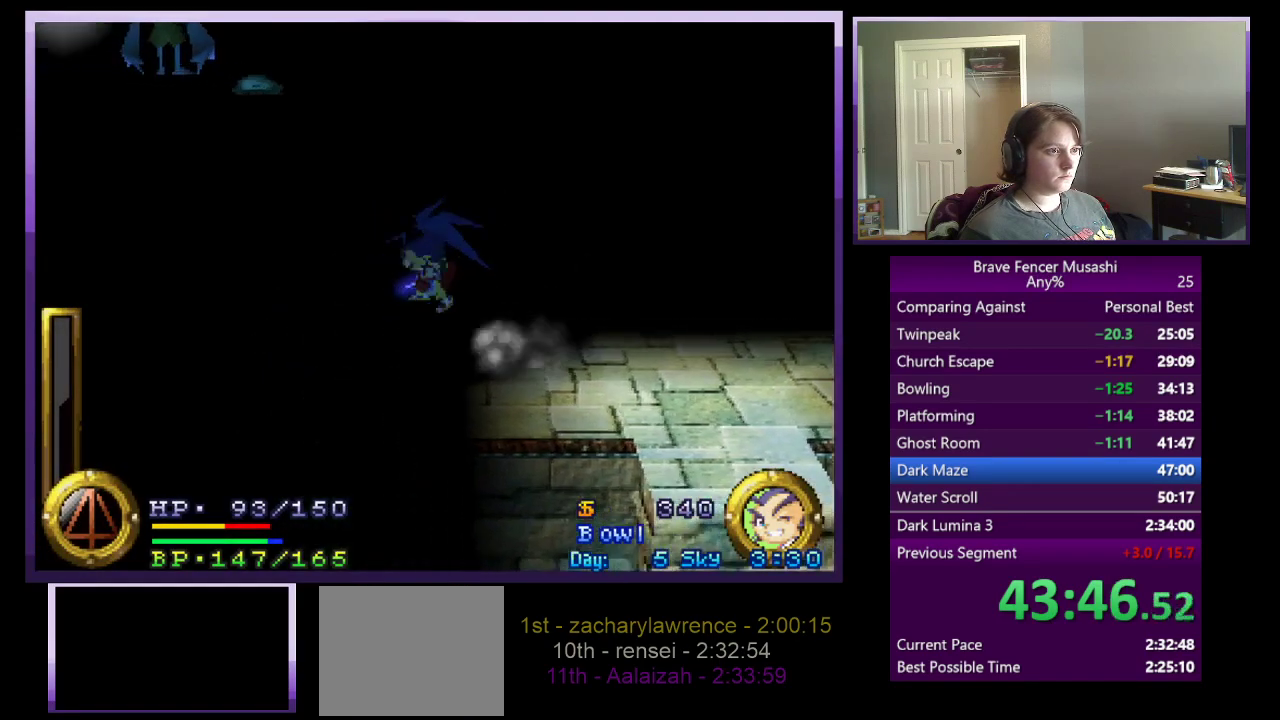
{"buttons": [], "left_stick": "up", "right_stick": "center", "events": [[400, "CROSS", "up"], [467, "left_stick", "up"]]}
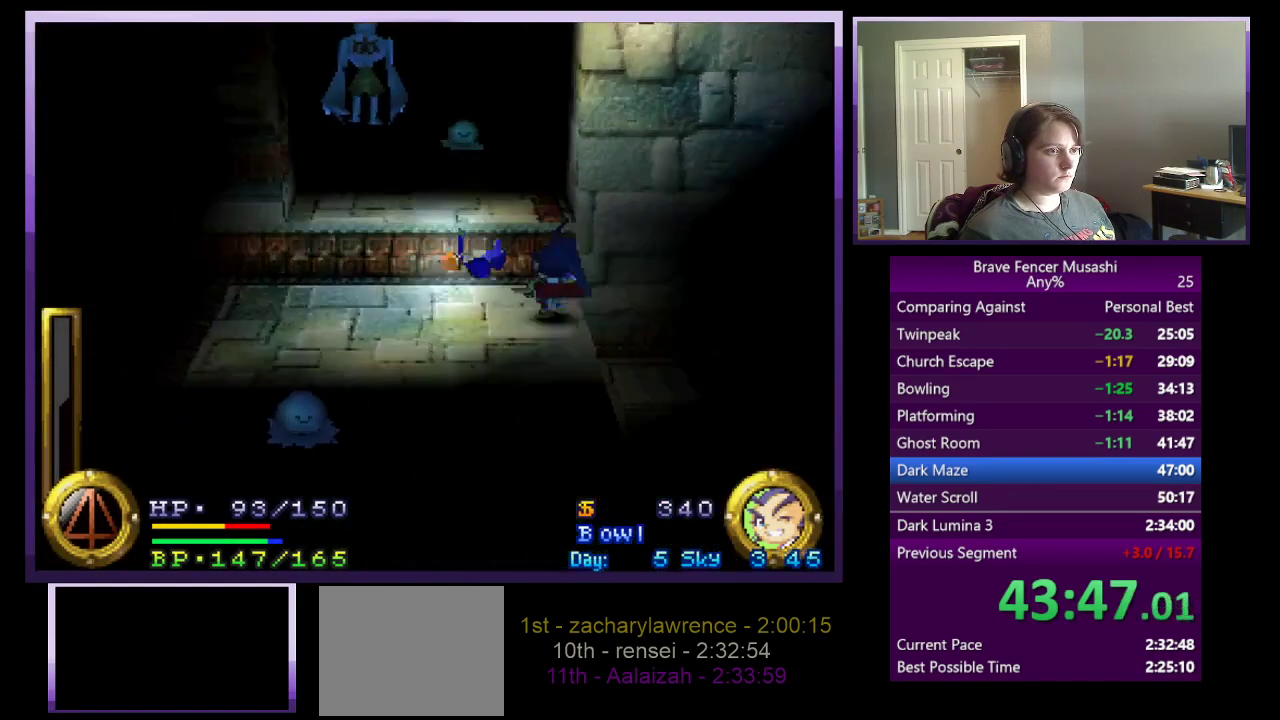
{"buttons": [], "left_stick": "up-right", "right_stick": "center", "events": [[83, "CROSS", "down"], [433, "CROSS", "up"], [450, "left_stick", "up-right"]]}
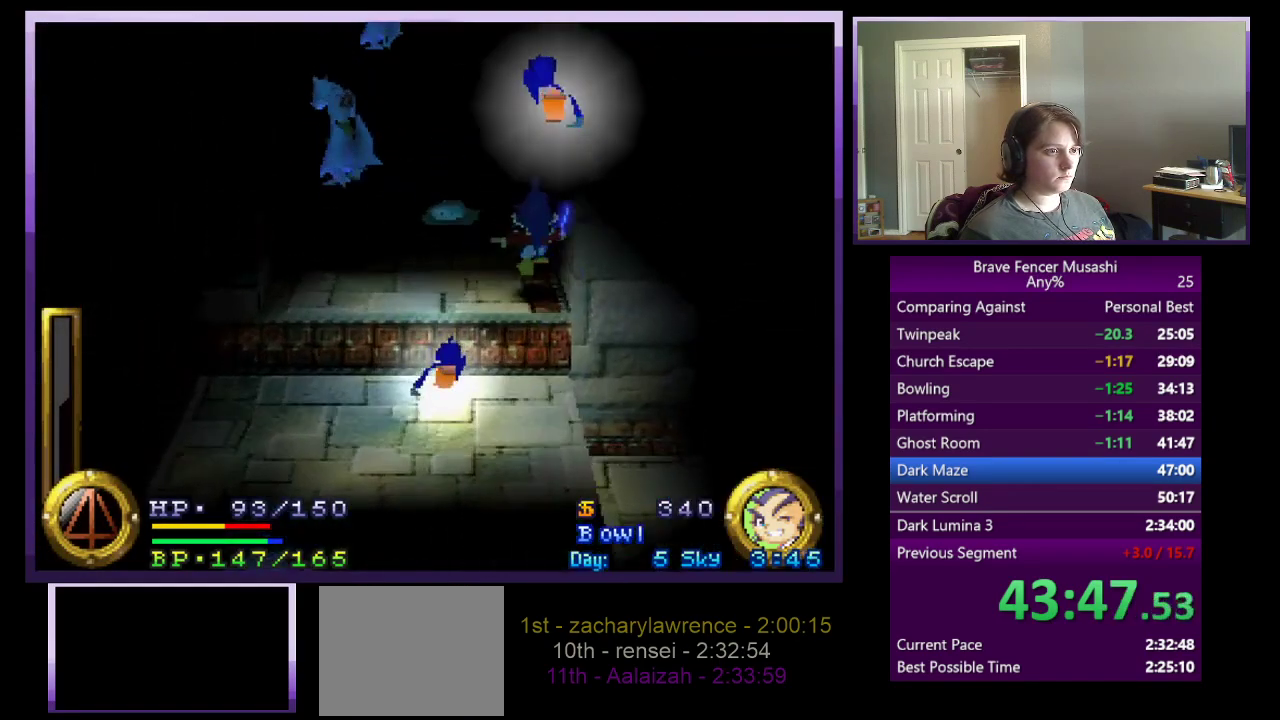
{"buttons": [], "left_stick": "up", "right_stick": "center", "events": [[300, "left_stick", "up"]]}
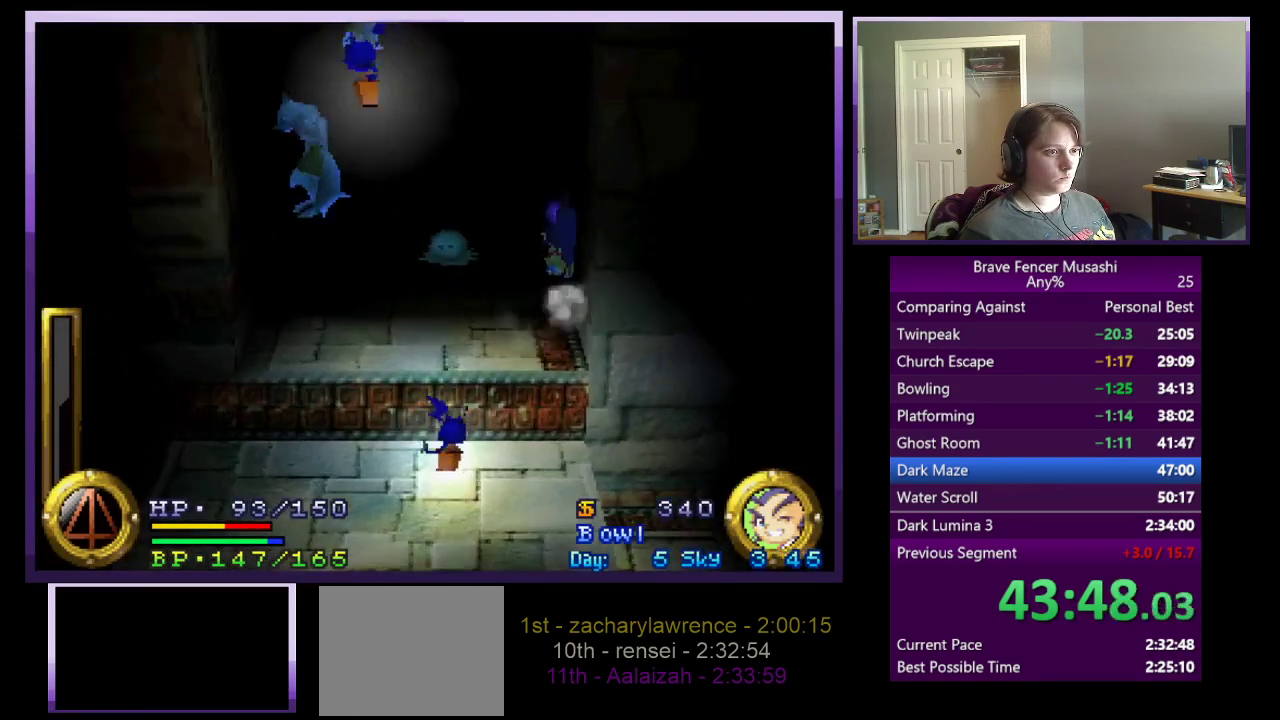
{"buttons": ["CROSS"], "left_stick": "up", "right_stick": "center", "events": [[417, "CROSS", "down"]]}